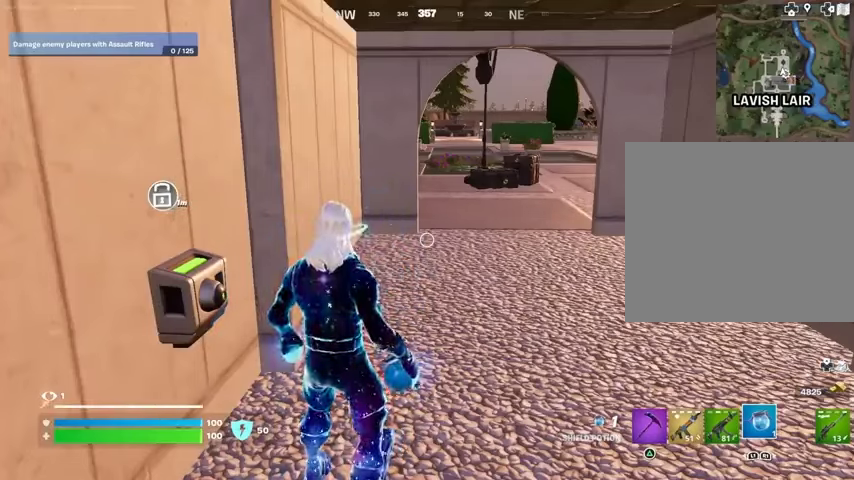
Gameplay with a controller (PlayStation layout); each line is a JSON object with the inputs held at the frame after it. "events" lists button and stick changes between this image and that frame as [ms after this image, input, new state], when the widget could be followed in between. Not read: L1 R1 SELECT START.
{"buttons": [], "left_stick": "center", "right_stick": "center", "events": [[433, "SQUARE", "down"], [500, "SQUARE", "up"]]}
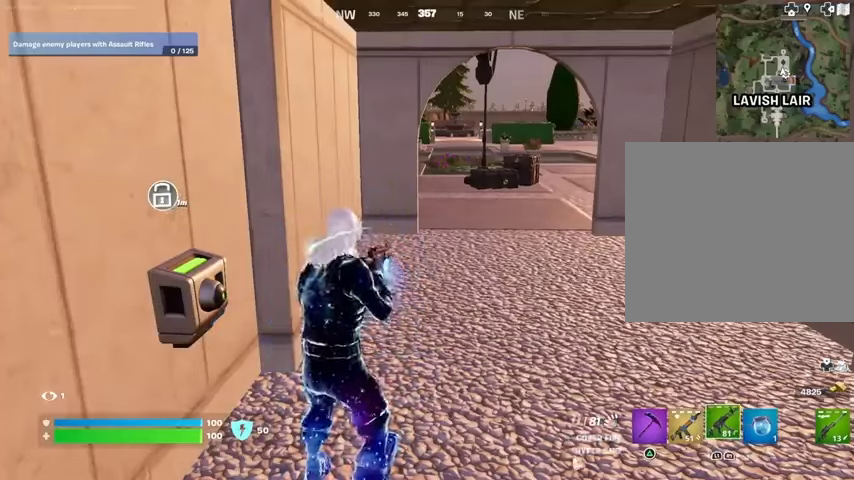
{"buttons": [], "left_stick": "center", "right_stick": "center", "events": [[67, "SQUARE", "down"], [167, "SQUARE", "up"], [267, "DPAD_UP", "down"], [333, "DPAD_UP", "up"]]}
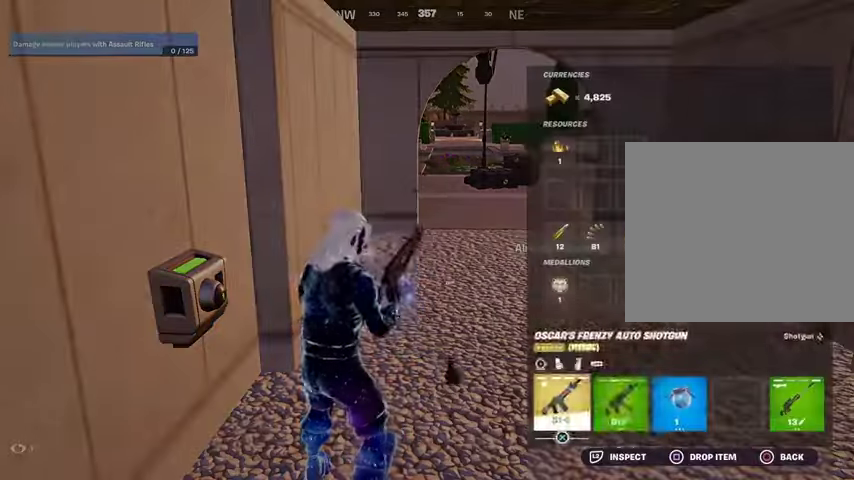
{"buttons": ["CROSS"], "left_stick": "center", "right_stick": "center", "events": [[100, "DPAD_RIGHT", "down"], [167, "DPAD_RIGHT", "up"], [333, "DPAD_RIGHT", "down"], [400, "DPAD_RIGHT", "up"], [467, "CROSS", "down"]]}
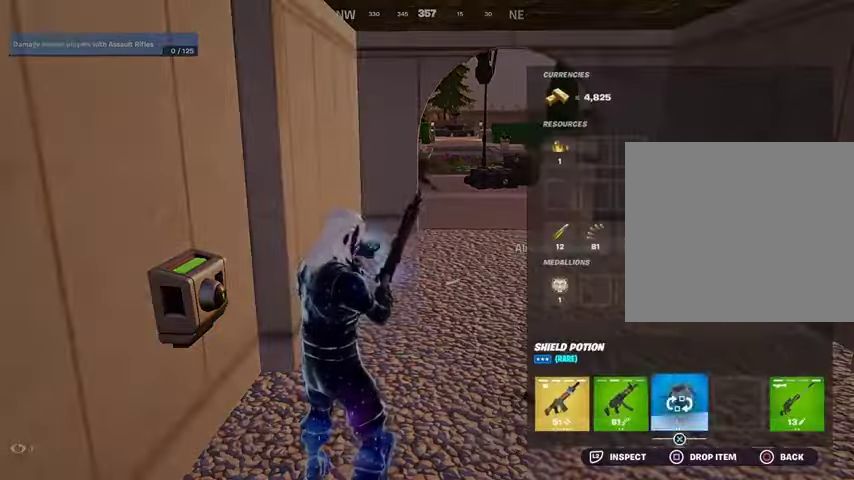
{"buttons": [], "left_stick": "center", "right_stick": "center", "events": [[33, "CROSS", "up"], [33, "DPAD_RIGHT", "down"], [67, "DPAD_RIGHT", "up"], [100, "CROSS", "down"], [167, "CROSS", "up"], [200, "CIRCLE", "down"], [300, "CIRCLE", "up"]]}
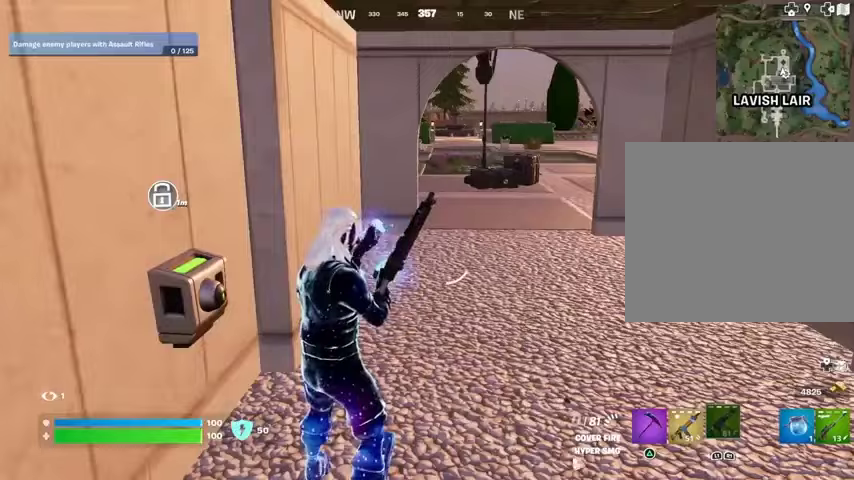
{"buttons": [], "left_stick": "up-right", "right_stick": "center", "events": [[167, "R3", "down"], [233, "R3", "up"], [300, "R3", "down"], [400, "R3", "up"], [433, "left_stick", "up-right"]]}
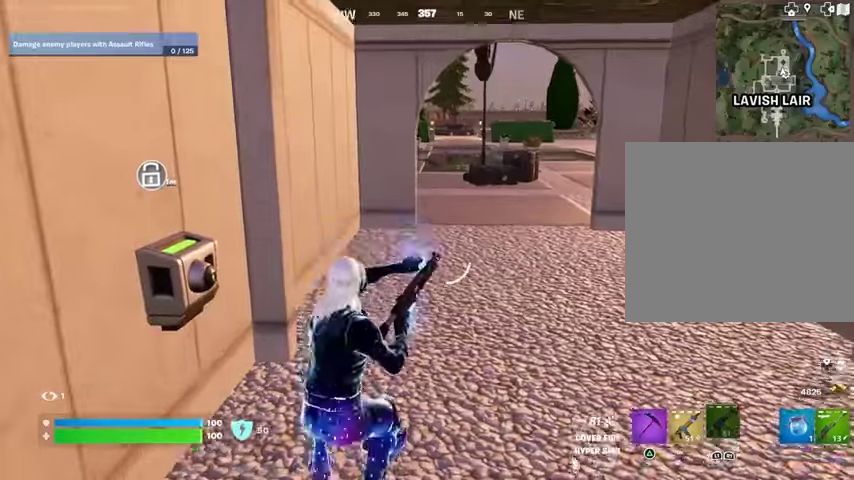
{"buttons": [], "left_stick": "up-right", "right_stick": "center", "events": [[167, "right_stick", "left"], [233, "right_stick", "center"]]}
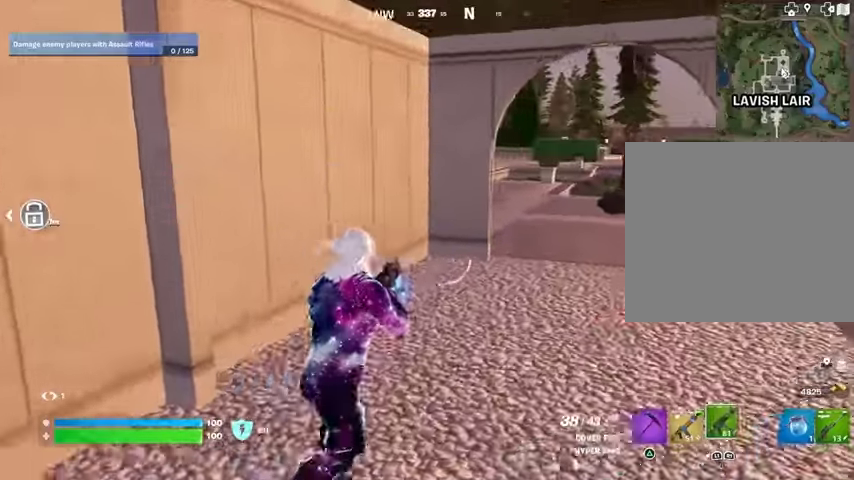
{"buttons": [], "left_stick": "up-right", "right_stick": "center", "events": [[300, "L3", "down"], [467, "L3", "up"]]}
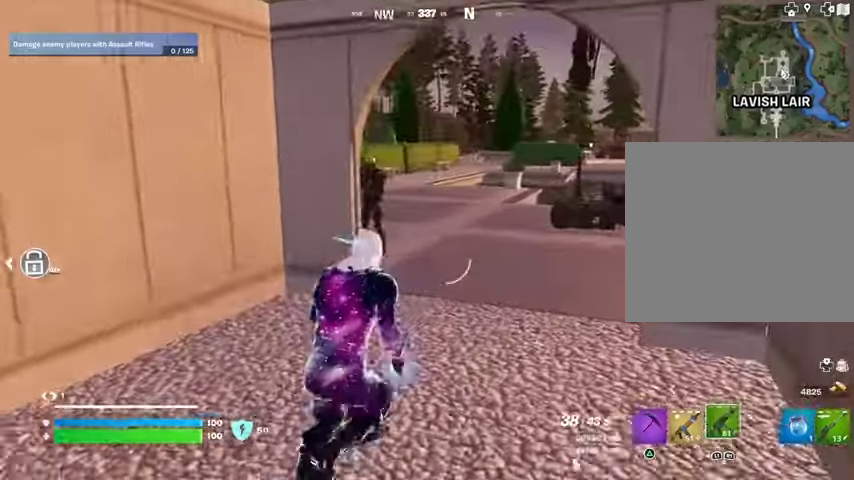
{"buttons": [], "left_stick": "center", "right_stick": "center", "events": [[300, "right_stick", "left"], [333, "left_stick", "center"], [433, "right_stick", "center"]]}
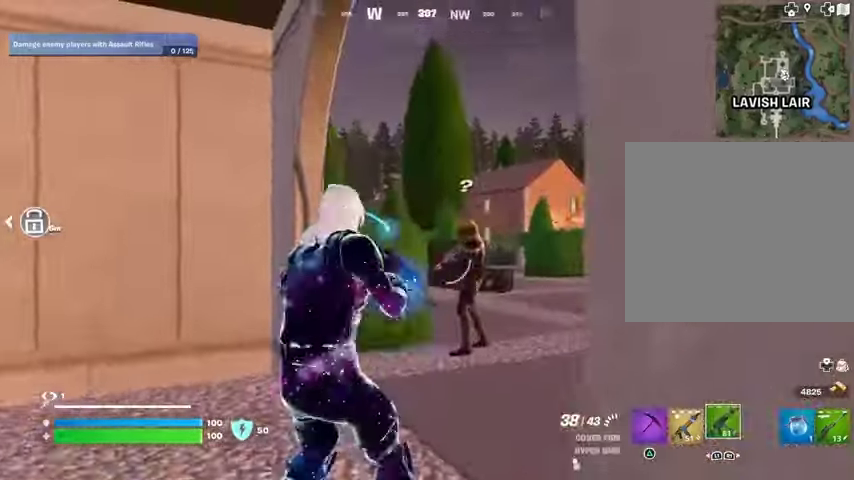
{"buttons": ["R2"], "left_stick": "center", "right_stick": "center", "events": [[167, "right_stick", "right"], [233, "R2", "down"], [233, "right_stick", "down"], [333, "right_stick", "center"]]}
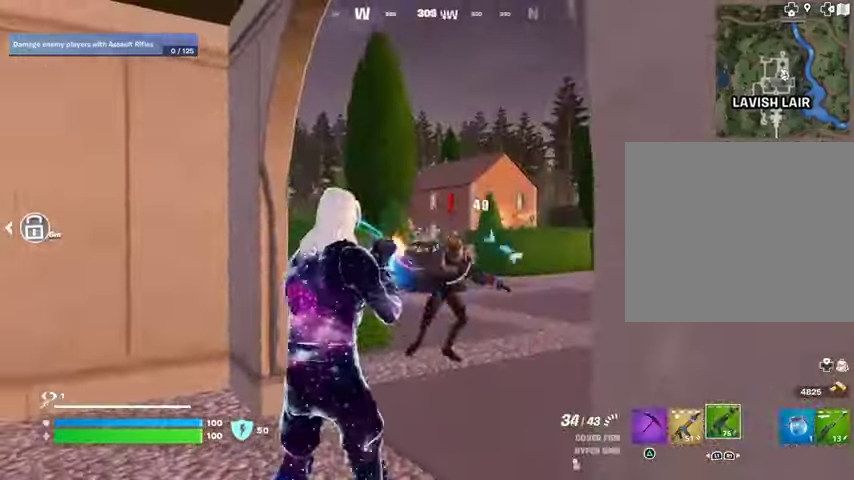
{"buttons": ["R2"], "left_stick": "left", "right_stick": "right", "events": [[133, "right_stick", "down-right"], [300, "left_stick", "left"], [300, "right_stick", "center"], [467, "right_stick", "right"]]}
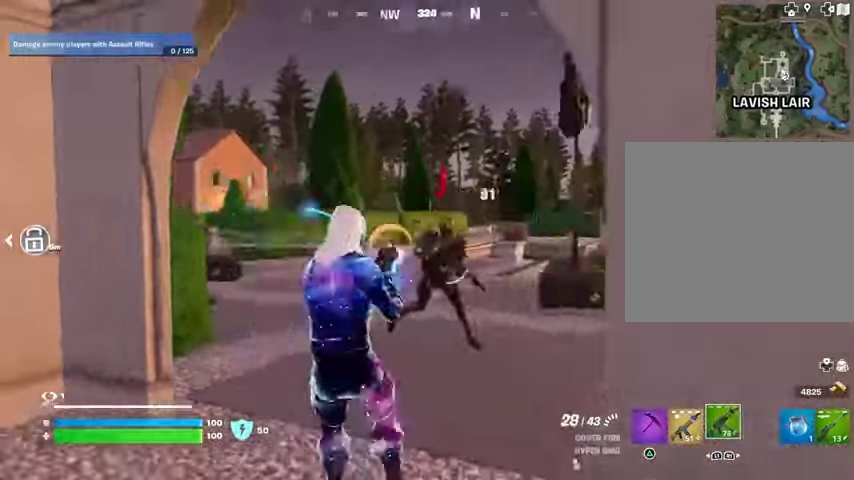
{"buttons": ["R2"], "left_stick": "down-left", "right_stick": "left", "events": [[167, "right_stick", "center"], [200, "left_stick", "down-left"], [500, "right_stick", "left"]]}
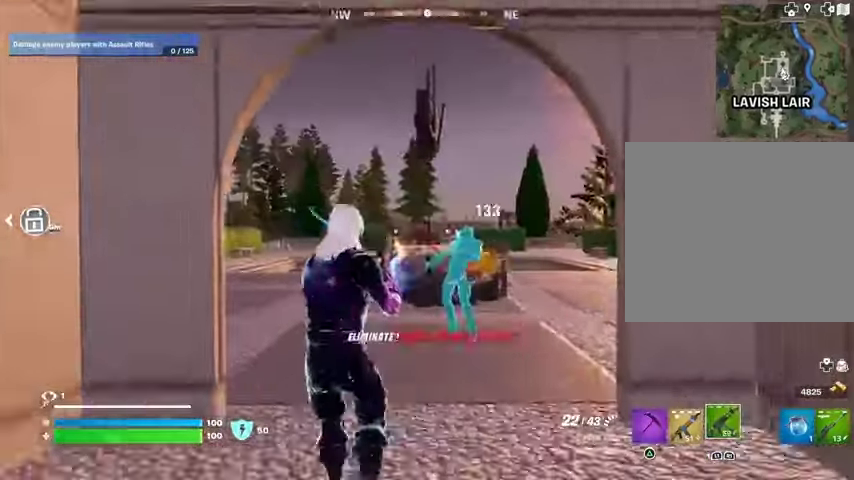
{"buttons": [], "left_stick": "up", "right_stick": "center", "events": [[33, "R2", "up"], [33, "left_stick", "left"], [333, "left_stick", "up-left"], [500, "left_stick", "up"], [500, "right_stick", "center"]]}
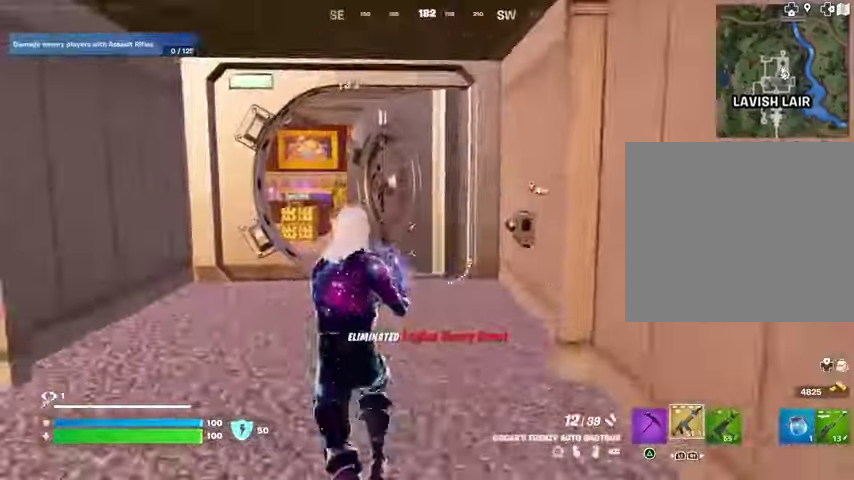
{"buttons": [], "left_stick": "up", "right_stick": "center", "events": [[433, "TRIANGLE", "down"], [500, "TRIANGLE", "up"]]}
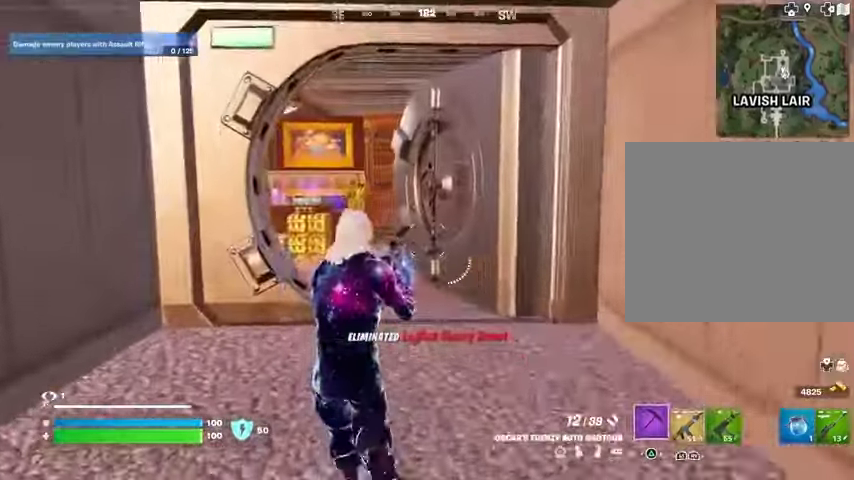
{"buttons": [], "left_stick": "up-right", "right_stick": "center", "events": [[33, "L3", "down"], [33, "left_stick", "up-right"], [33, "right_stick", "left"], [100, "right_stick", "center"], [133, "L3", "up"], [300, "right_stick", "left"], [400, "right_stick", "center"]]}
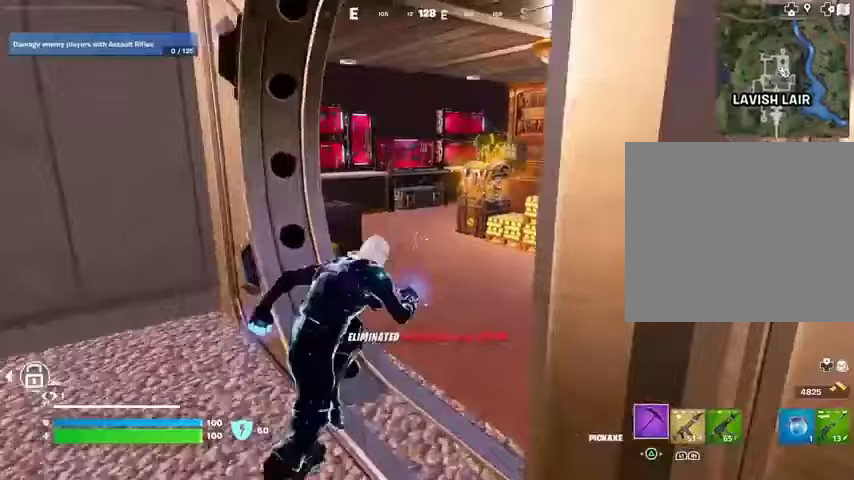
{"buttons": [], "left_stick": "center", "right_stick": "center", "events": [[100, "left_stick", "up"], [300, "left_stick", "center"], [367, "R3", "down"], [433, "R3", "up"]]}
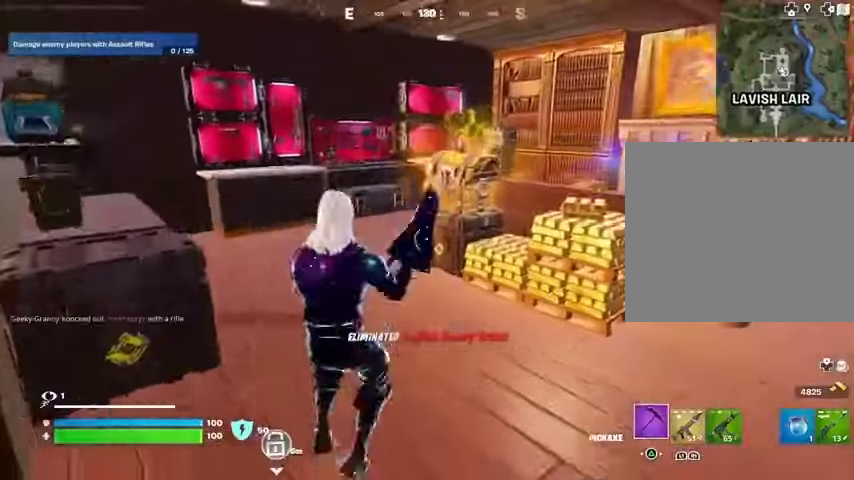
{"buttons": ["R2"], "left_stick": "center", "right_stick": "center", "events": [[100, "R2", "down"], [100, "left_stick", "up-left"], [133, "R3", "down"], [200, "R3", "up"], [500, "left_stick", "center"]]}
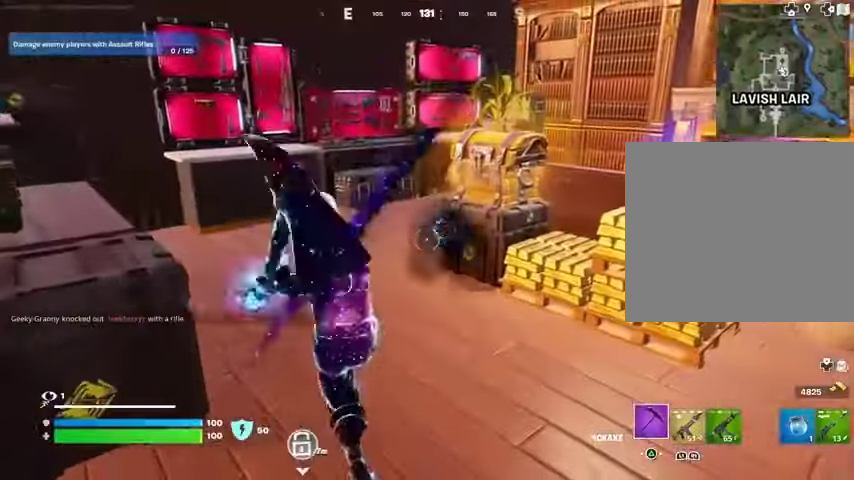
{"buttons": [], "left_stick": "up", "right_stick": "right", "events": [[367, "left_stick", "up"], [400, "L3", "down"], [400, "R2", "up"], [500, "L3", "up"], [500, "right_stick", "right"]]}
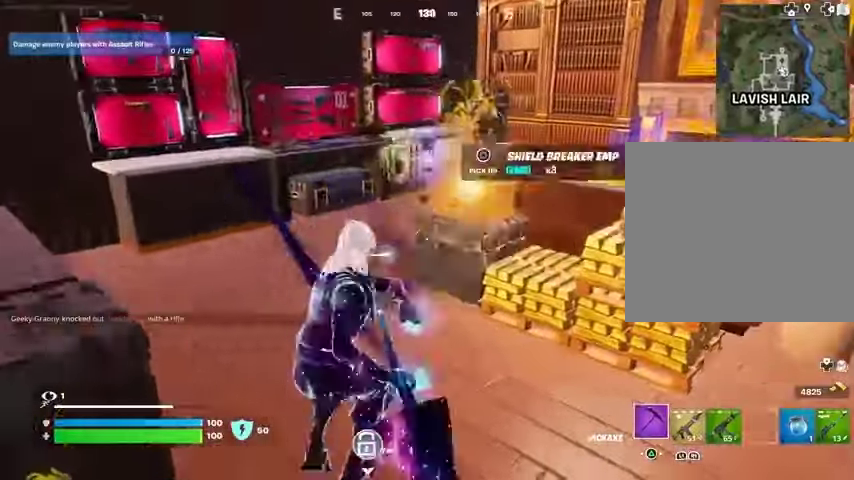
{"buttons": [], "left_stick": "up", "right_stick": "right", "events": [[100, "right_stick", "left"], [300, "left_stick", "up-left"], [300, "right_stick", "center"], [433, "right_stick", "right"], [467, "left_stick", "up"]]}
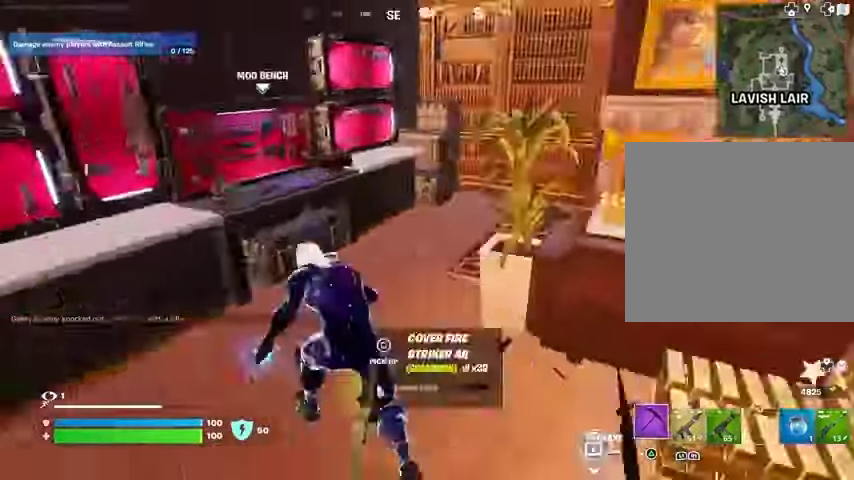
{"buttons": [], "left_stick": "center", "right_stick": "center", "events": [[167, "R3", "down"], [233, "R3", "up"], [233, "left_stick", "center"], [267, "right_stick", "center"], [300, "R3", "down"], [333, "right_stick", "right"], [367, "left_stick", "left"], [400, "R3", "up"], [400, "right_stick", "center"], [500, "left_stick", "center"]]}
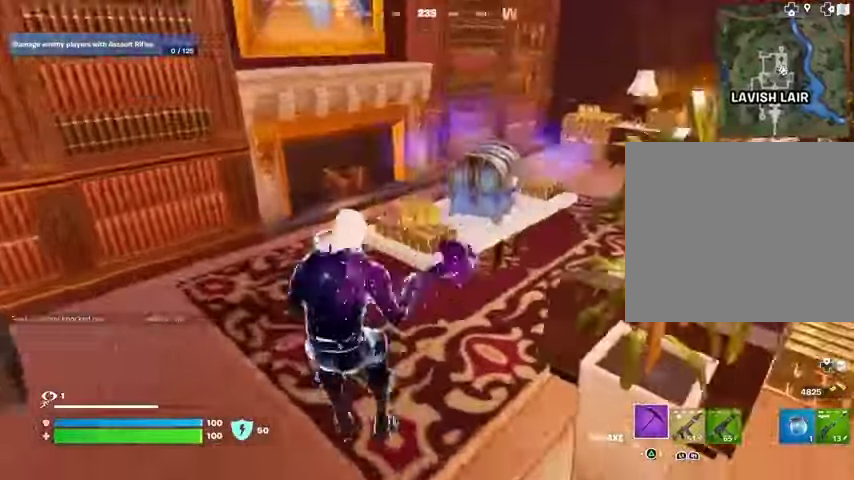
{"buttons": ["R2"], "left_stick": "center", "right_stick": "center", "events": [[67, "R2", "down"], [67, "R3", "down"], [67, "left_stick", "right"], [133, "R3", "up"], [167, "left_stick", "center"]]}
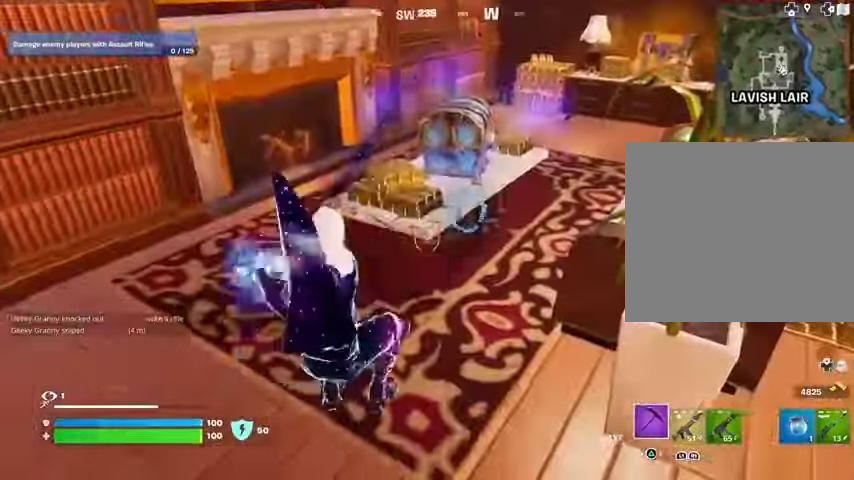
{"buttons": ["L3"], "left_stick": "up", "right_stick": "right", "events": [[133, "right_stick", "up-right"], [267, "right_stick", "center"], [333, "R3", "down"], [367, "R2", "up"], [400, "R3", "up"], [400, "left_stick", "up"], [433, "L3", "down"], [467, "right_stick", "right"]]}
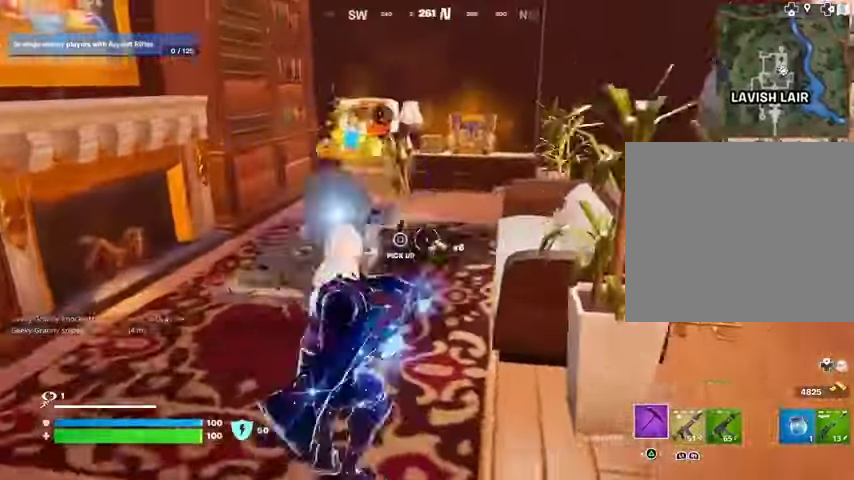
{"buttons": ["R3"], "left_stick": "up-left", "right_stick": "center"}
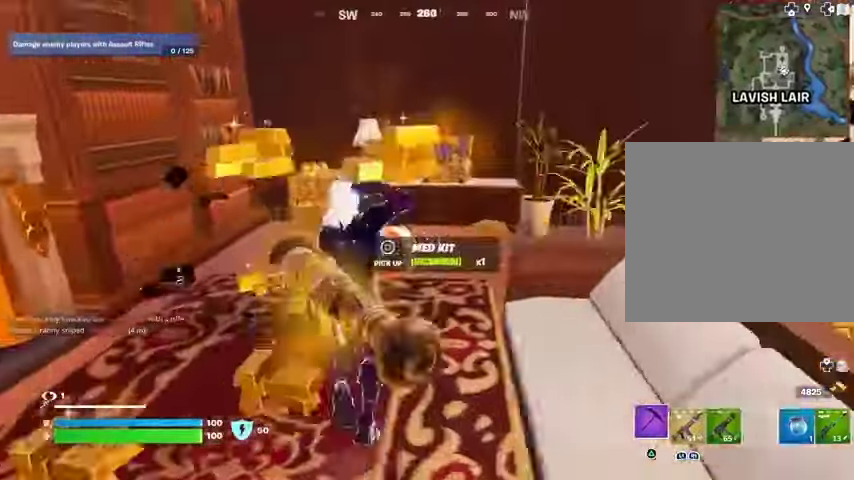
{"buttons": ["R2"], "left_stick": "center", "right_stick": "center", "events": [[67, "left_stick", "center"], [67, "right_stick", "right"], [167, "R3", "up"], [167, "right_stick", "center"], [367, "R2", "down"], [400, "R3", "down"], [467, "R3", "up"]]}
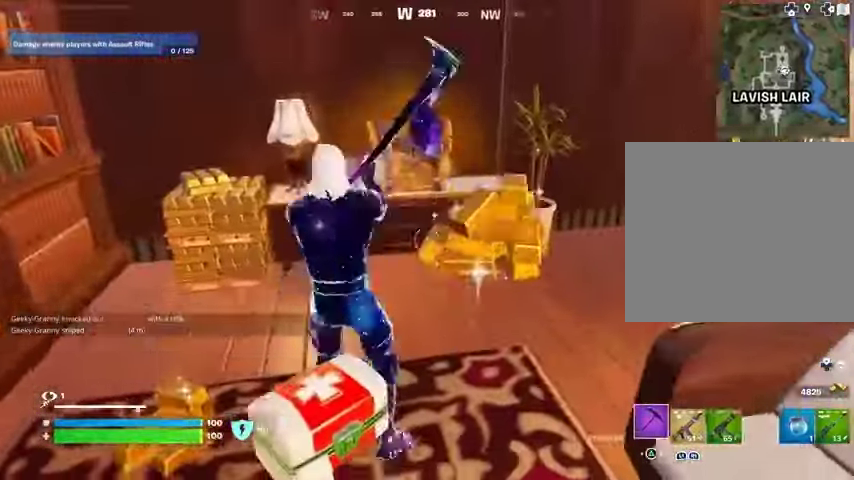
{"buttons": ["R2"], "left_stick": "left", "right_stick": "center", "events": [[433, "right_stick", "up-left"], [500, "left_stick", "left"], [500, "right_stick", "center"]]}
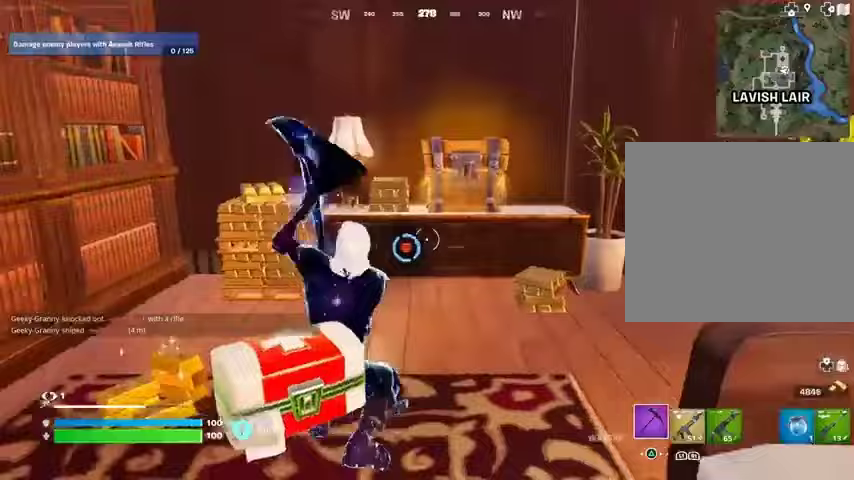
{"buttons": ["L3"], "left_stick": "up-left", "right_stick": "right", "events": [[133, "R2", "up"], [133, "right_stick", "right"], [300, "right_stick", "center"], [400, "left_stick", "up-left"], [433, "right_stick", "right"], [467, "L3", "down"]]}
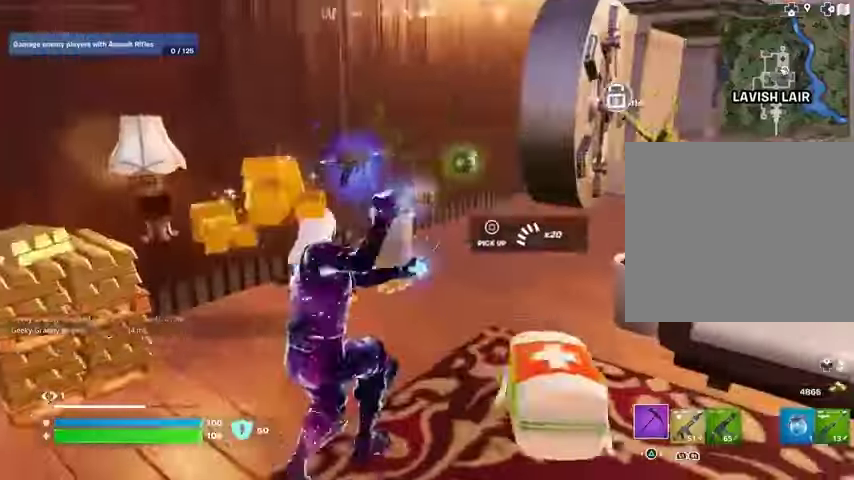
{"buttons": [], "left_stick": "up", "right_stick": "right", "events": [[33, "L3", "up"], [33, "left_stick", "up"], [33, "right_stick", "center"], [100, "right_stick", "right"], [267, "right_stick", "center"], [367, "R3", "down"], [433, "R3", "up"], [467, "right_stick", "right"]]}
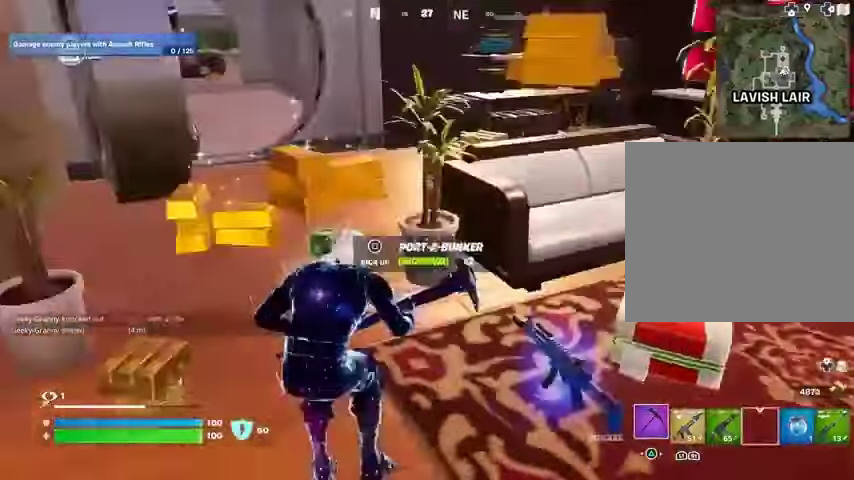
{"buttons": [], "left_stick": "down-right", "right_stick": "center"}
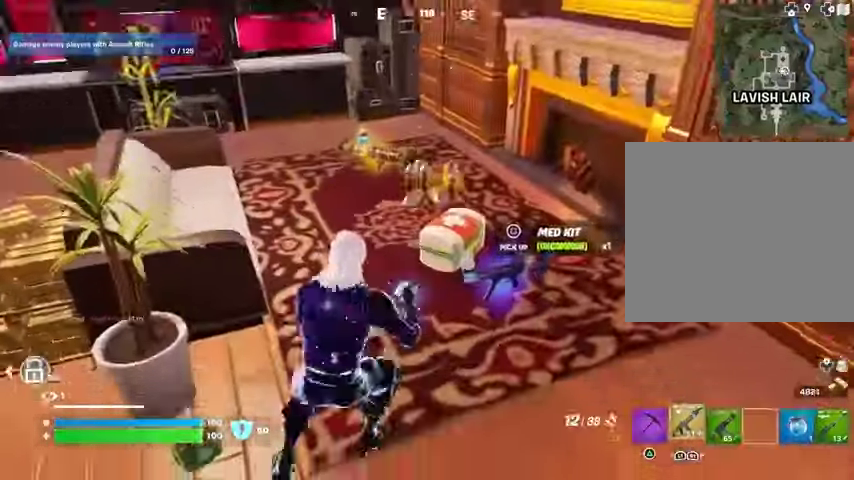
{"buttons": ["SQUARE"], "left_stick": "center", "right_stick": "center", "events": [[200, "SQUARE", "down"], [233, "left_stick", "center"]]}
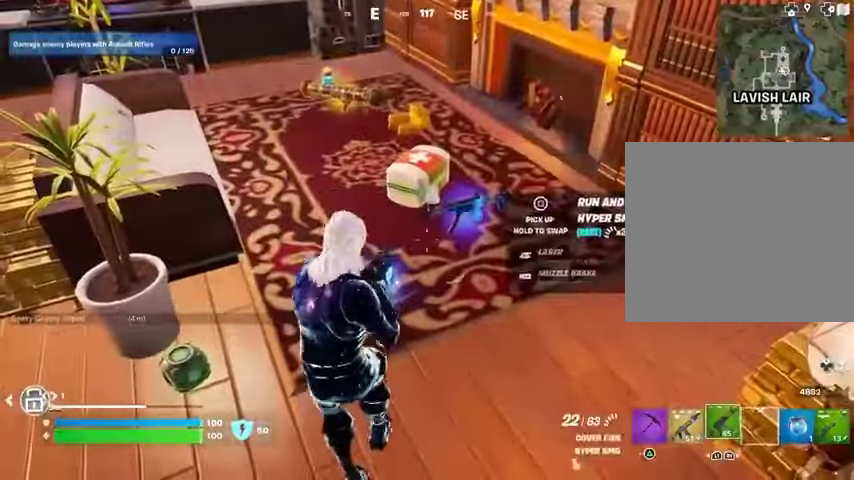
{"buttons": [], "left_stick": "up", "right_stick": "center", "events": [[67, "SQUARE", "up"], [67, "TRIANGLE", "down"], [133, "TRIANGLE", "up"], [167, "left_stick", "up-right"], [233, "L3", "down"], [233, "right_stick", "up-left"], [300, "L3", "up"], [367, "right_stick", "center"], [433, "left_stick", "up"]]}